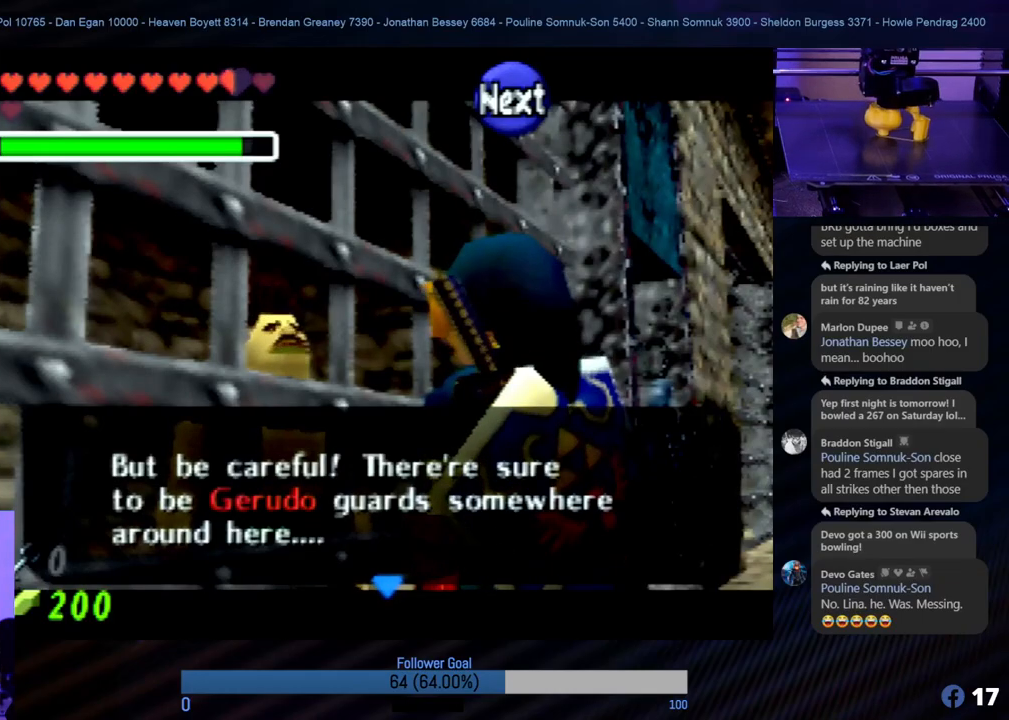
Gameplay with a controller (Nintendo layout); each line is a JSON object with the inputs held at the frame after it. "events" lists button and stick changes between this image and that frame as [ms after this image, input, new state], when the widget could be followed in between. Not read: L1 L3 R3.
{"buttons": ["A"], "left_stick": "center", "events": [[405, "A", "down"]]}
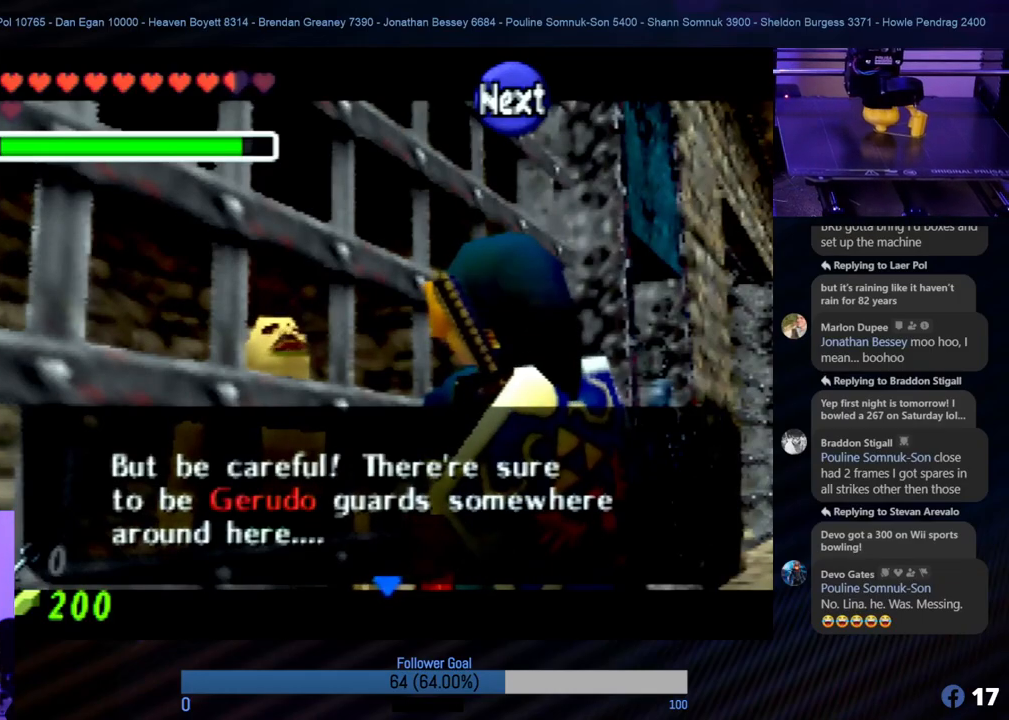
{"buttons": [], "left_stick": "center", "events": [[34, "A", "up"]]}
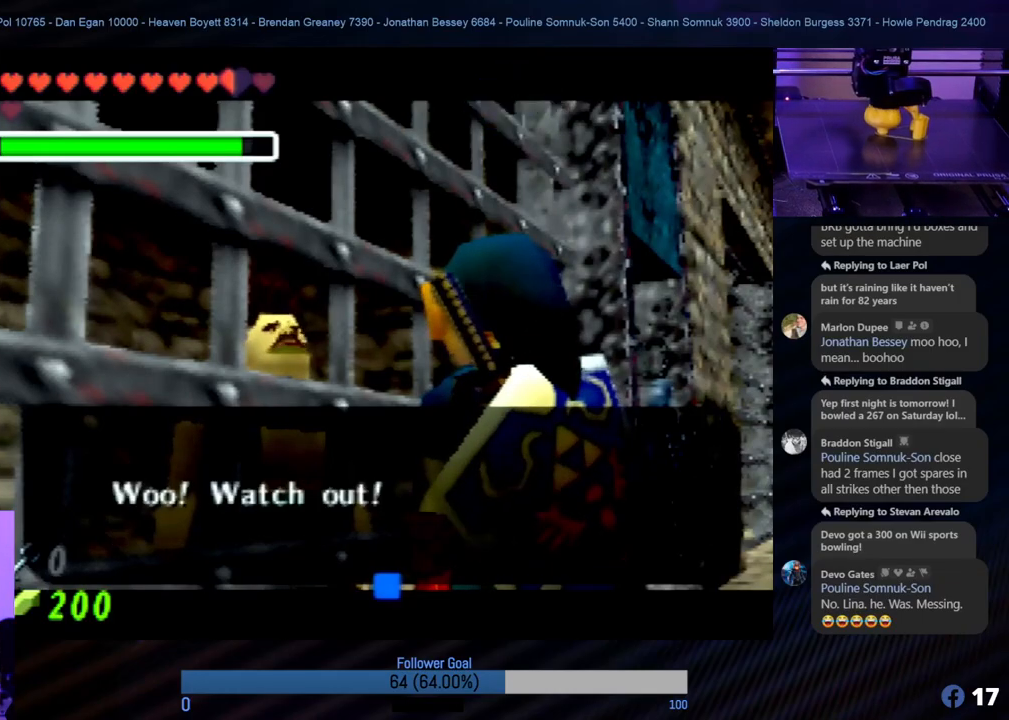
{"buttons": [], "left_stick": "center", "events": []}
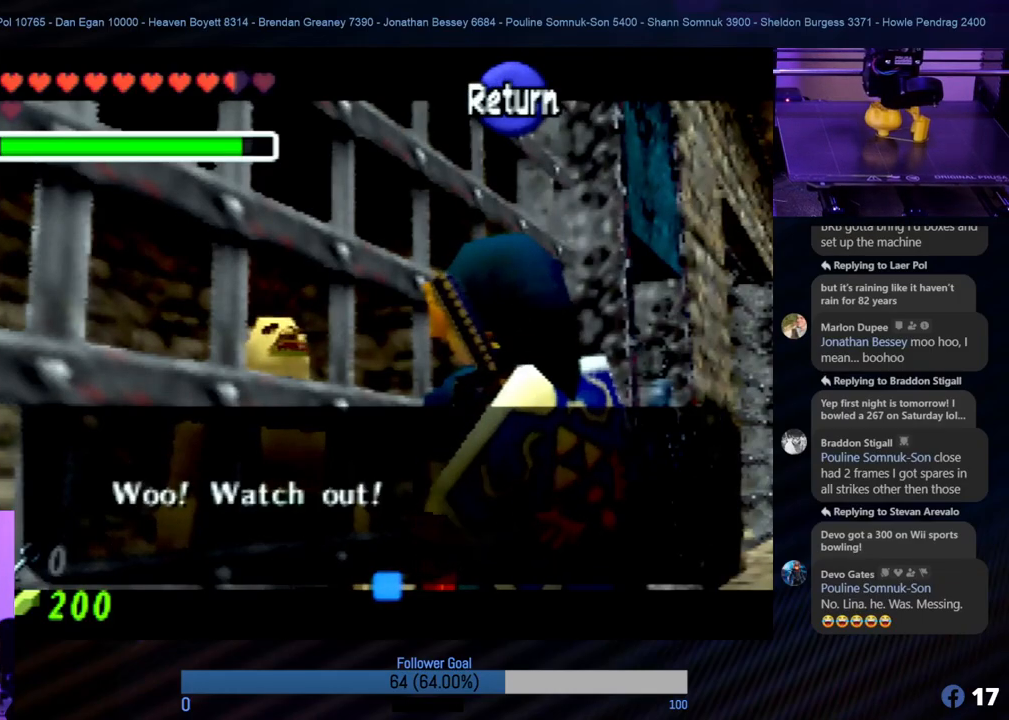
{"buttons": [], "left_stick": "center", "events": [[101, "A", "down"], [253, "A", "up"]]}
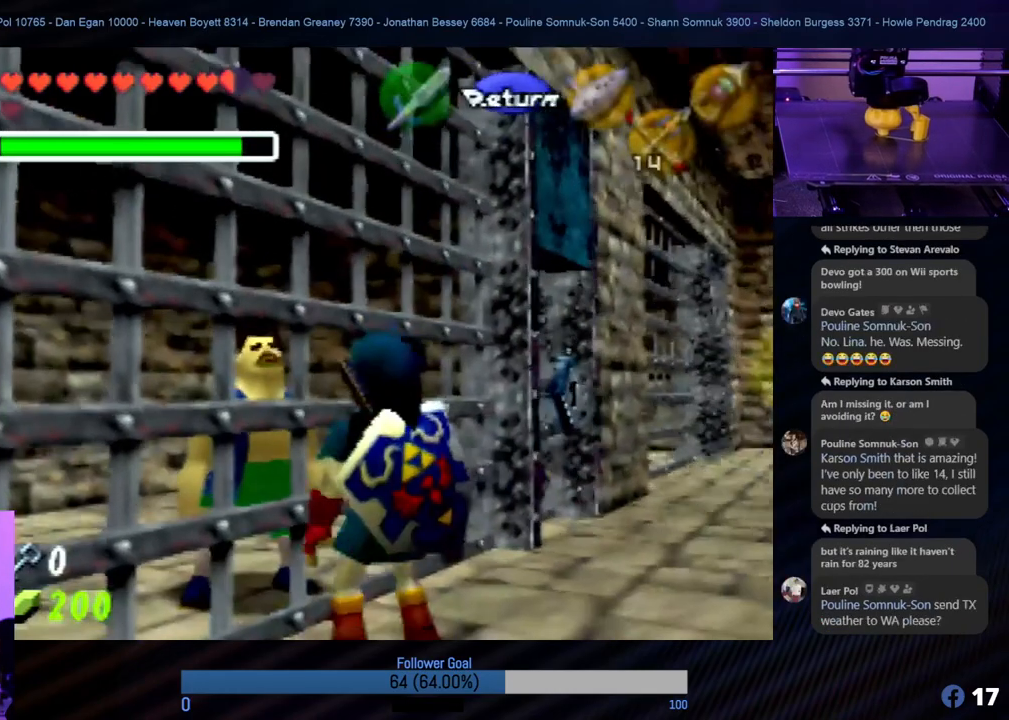
{"buttons": [], "left_stick": "center", "events": [[236, "left_stick", "right"], [337, "left_stick", "up-right"], [489, "left_stick", "center"]]}
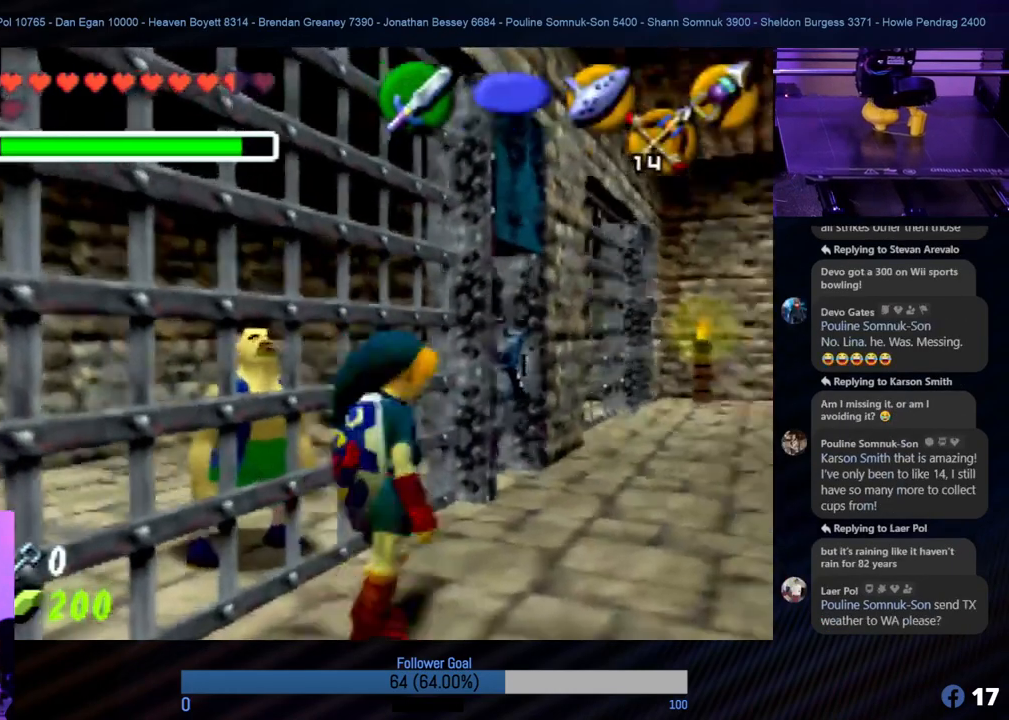
{"buttons": ["Z"], "left_stick": "center", "events": [[84, "Z", "down"], [135, "left_stick", "up-right"], [236, "left_stick", "center"]]}
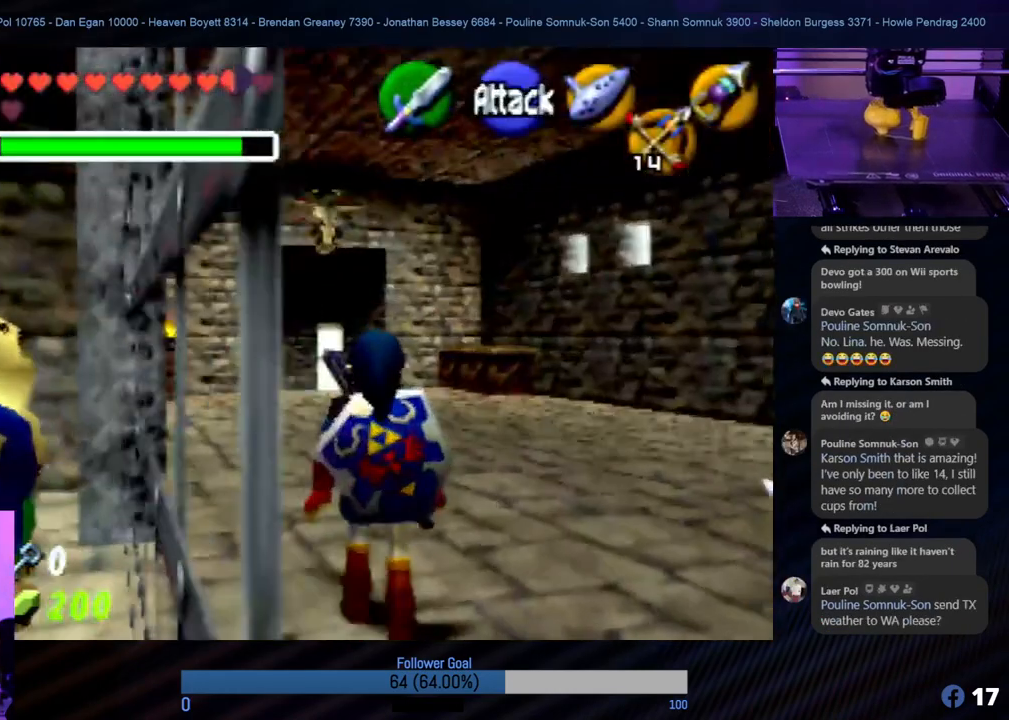
{"buttons": [], "left_stick": "up", "events": [[337, "left_stick", "up-right"], [472, "Z", "up"], [489, "left_stick", "up"]]}
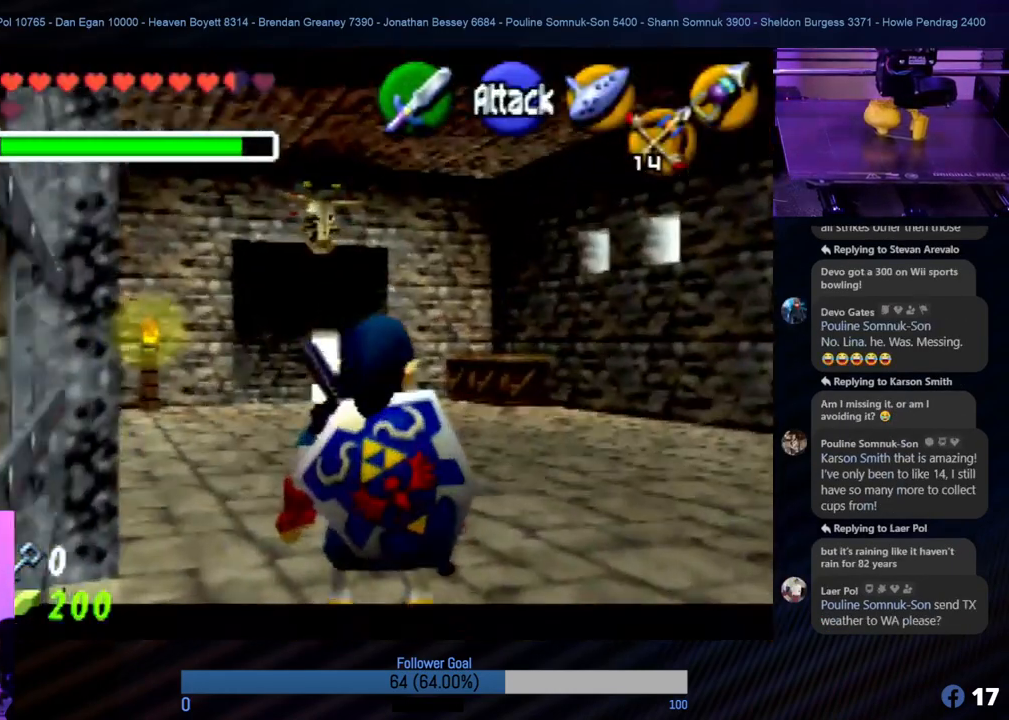
{"buttons": ["A"], "left_stick": "up", "events": [[387, "A", "down"]]}
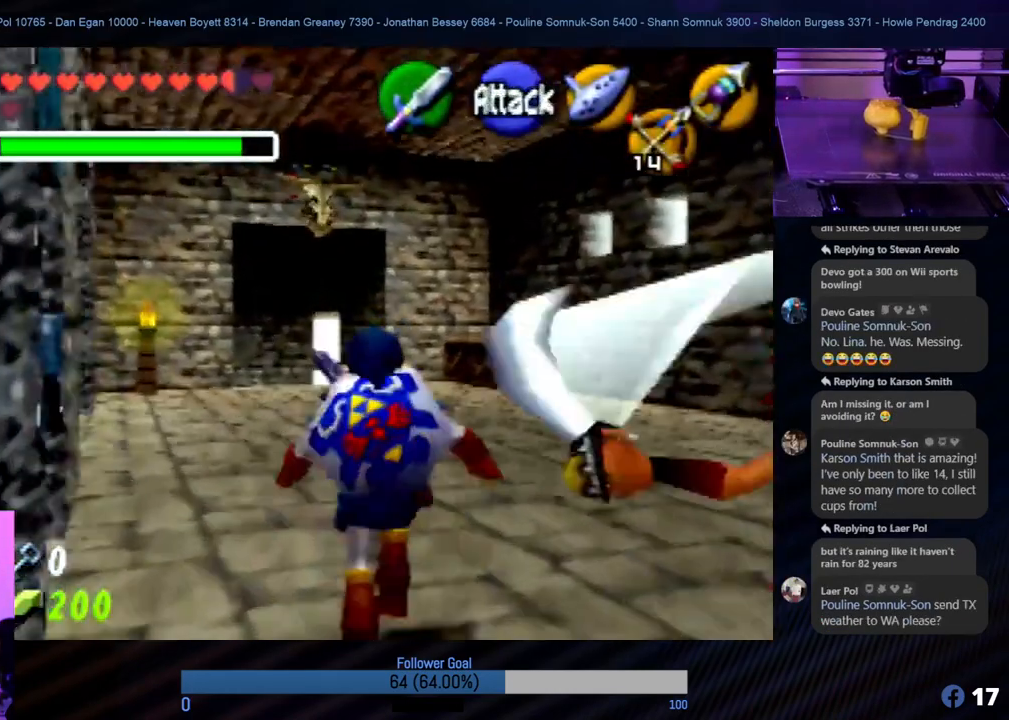
{"buttons": [], "left_stick": "up", "events": [[34, "A", "up"], [85, "A", "down"], [186, "A", "up"], [237, "A", "down"], [338, "A", "up"]]}
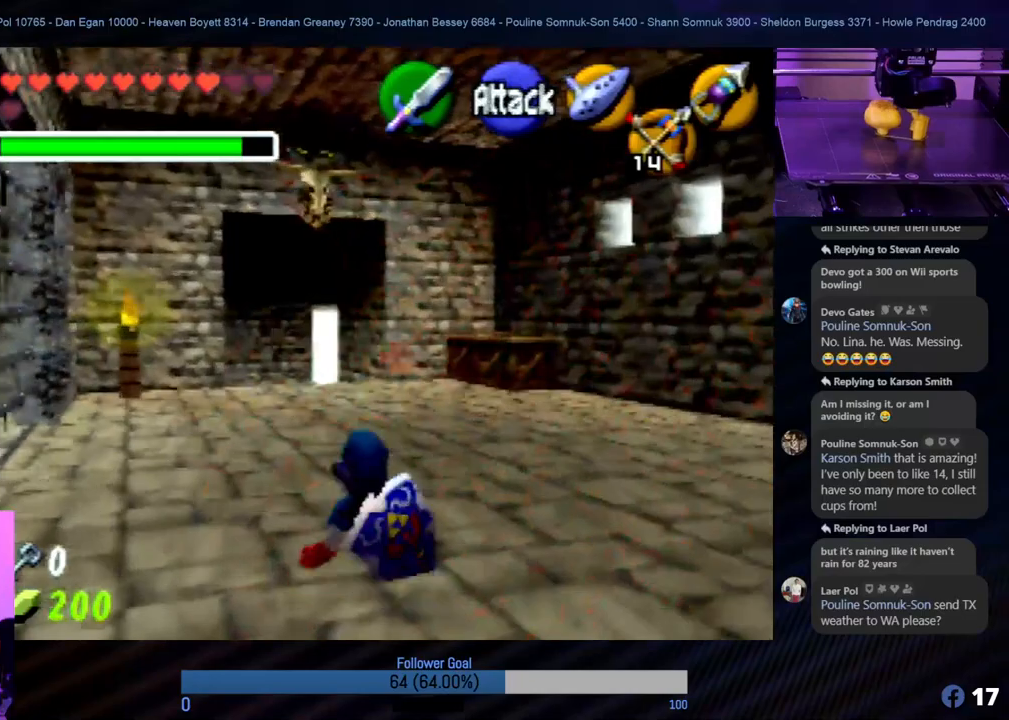
{"buttons": ["A"], "left_stick": "up", "events": [[102, "A", "down"], [253, "A", "up"], [287, "A", "down"], [388, "A", "up"], [439, "A", "down"]]}
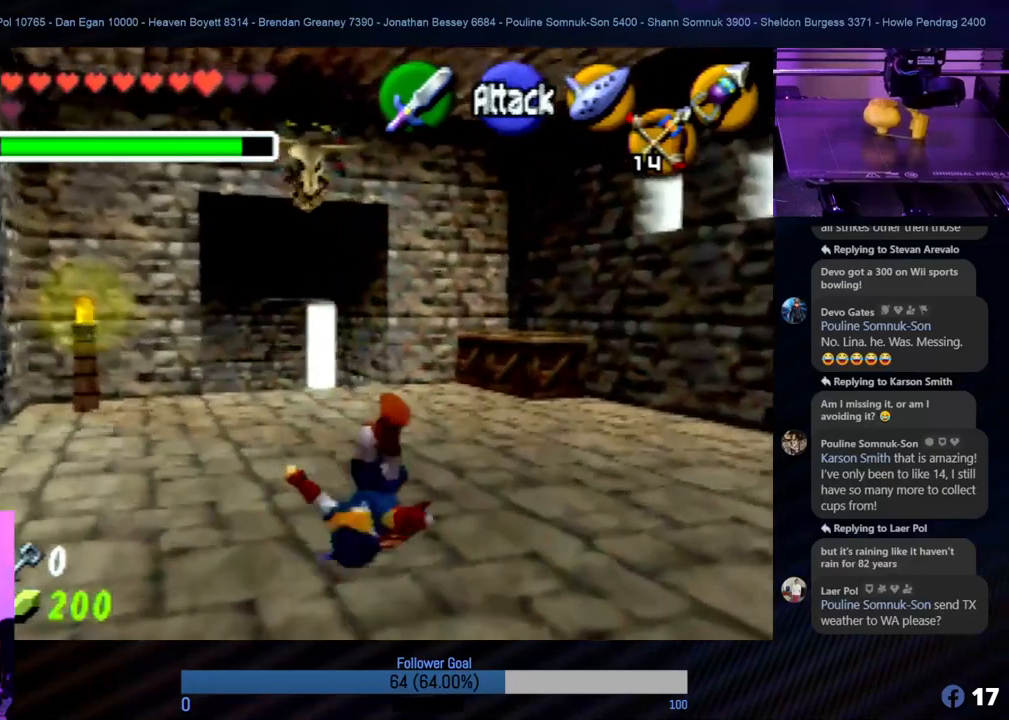
{"buttons": [], "left_stick": "right", "events": [[34, "A", "up"], [472, "left_stick", "right"]]}
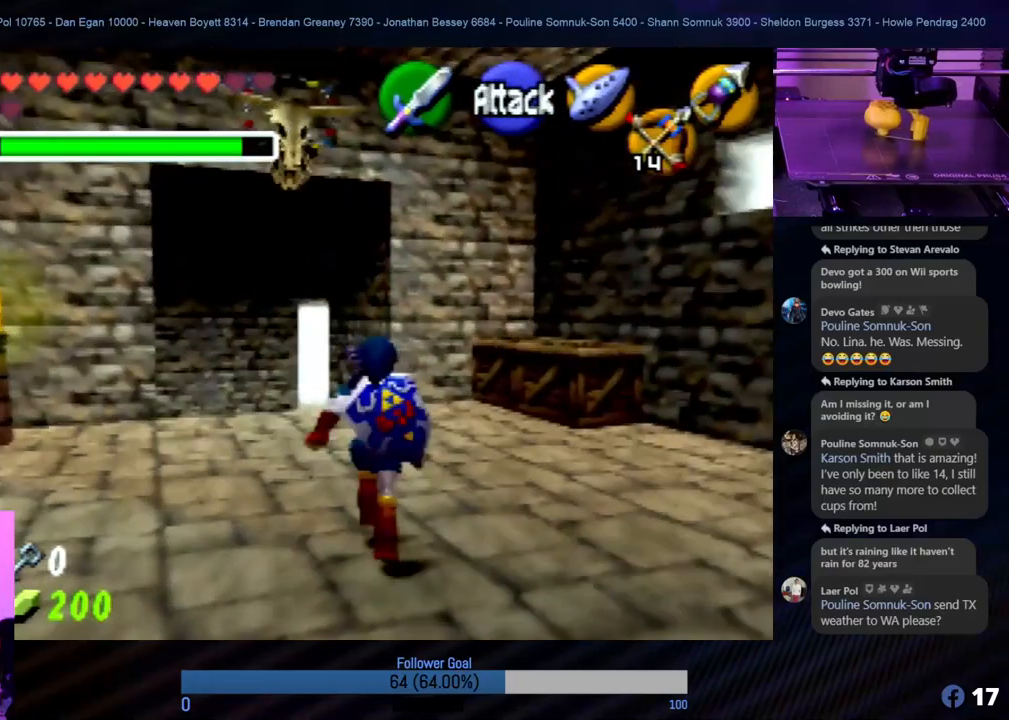
{"buttons": [], "left_stick": "center", "events": [[51, "left_stick", "down-right"], [152, "left_stick", "down"], [253, "Z", "down"], [304, "left_stick", "center"], [456, "Z", "up"]]}
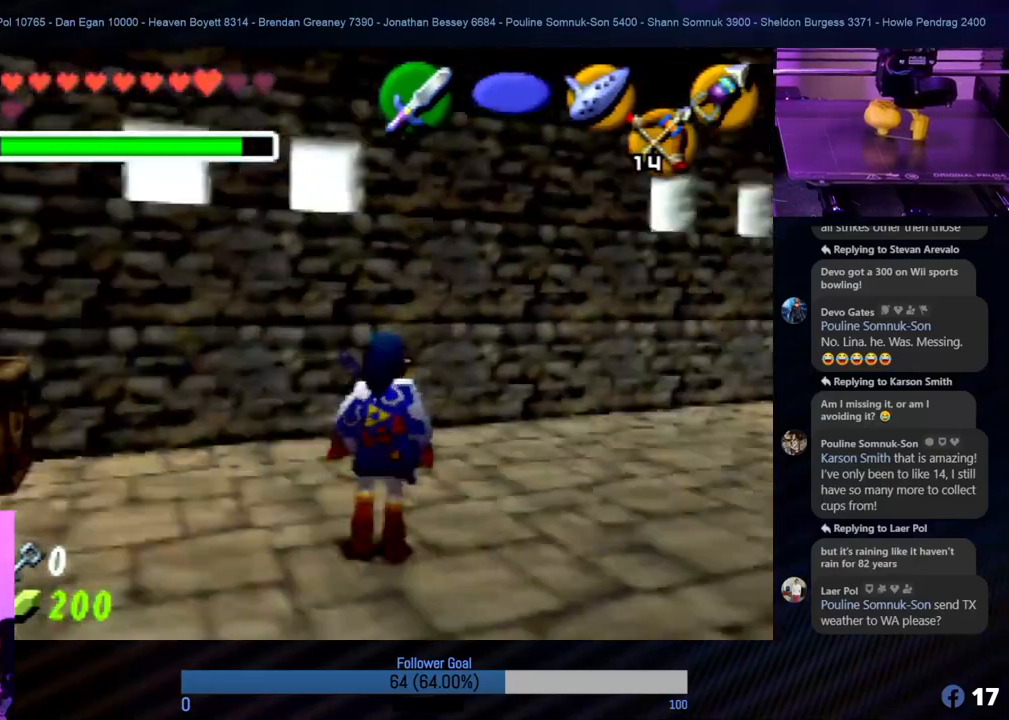
{"buttons": ["Z"], "left_stick": "right", "events": [[287, "left_stick", "right"], [489, "Z", "down"]]}
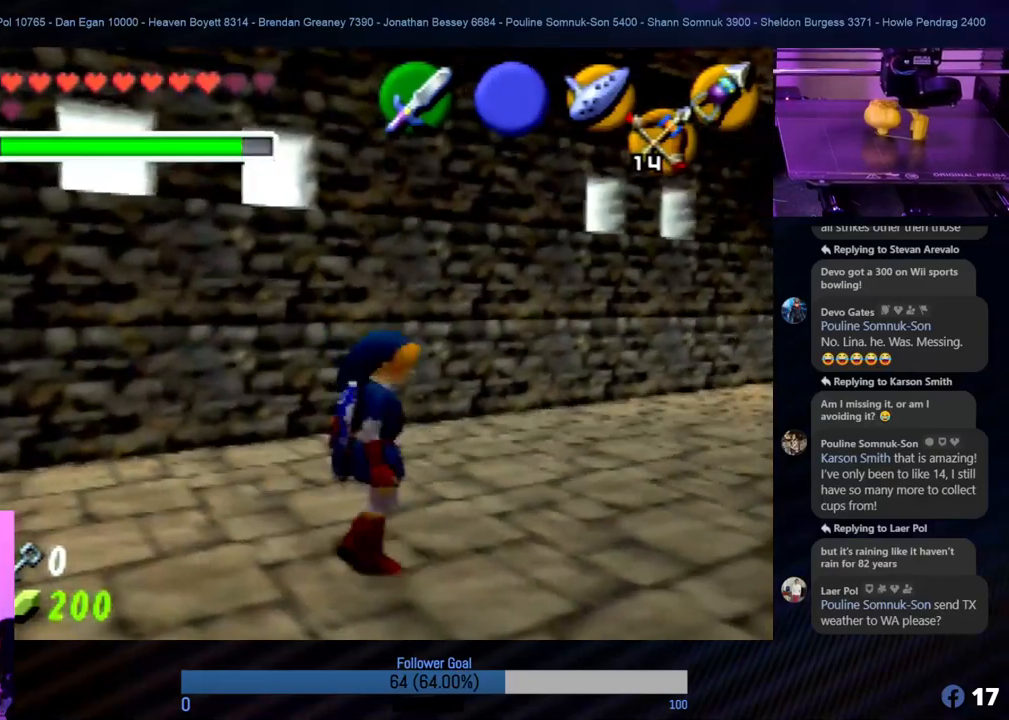
{"buttons": ["R1"], "left_stick": "center", "events": [[34, "left_stick", "center"], [135, "Z", "up"], [287, "R1", "down"]]}
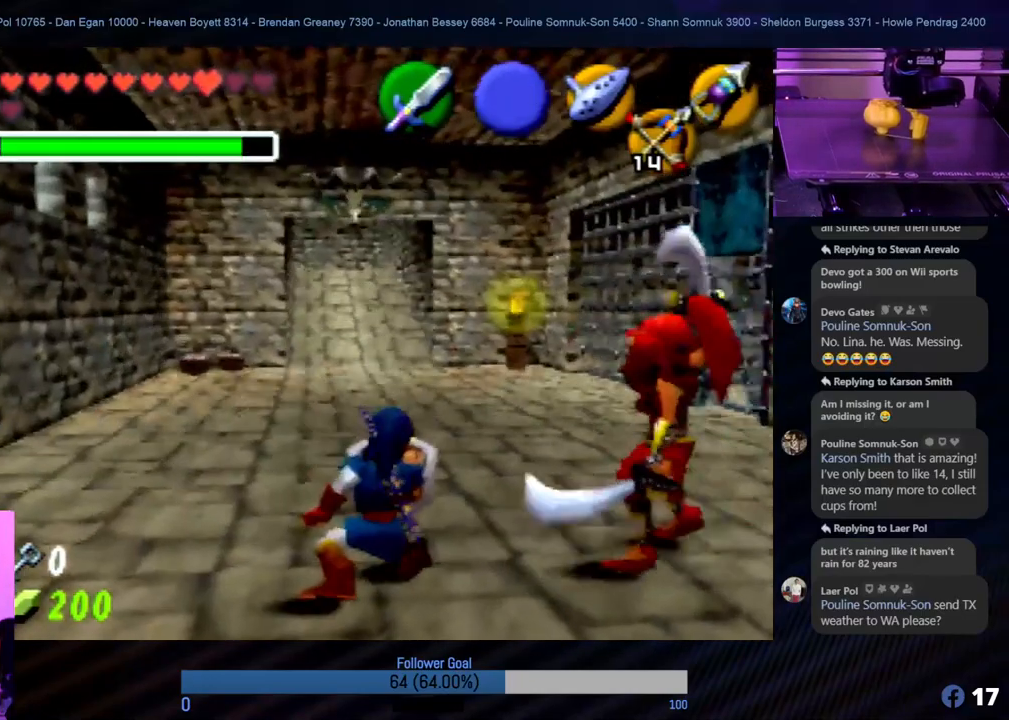
{"buttons": ["A", "R1"], "left_stick": "down", "events": [[101, "left_stick", "down"], [455, "A", "down"]]}
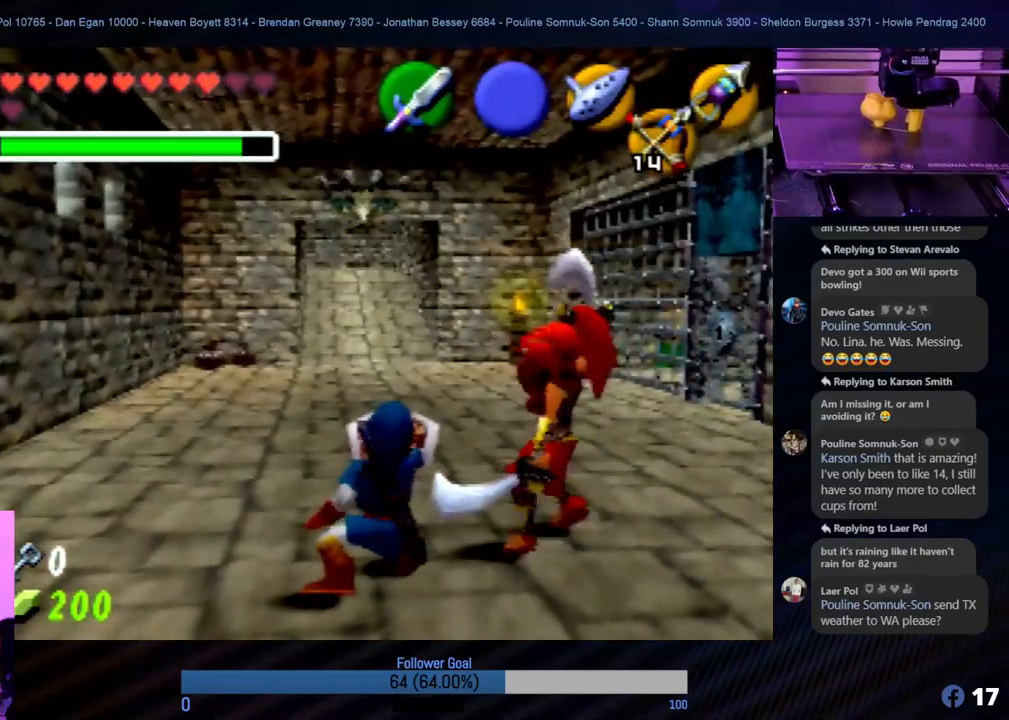
{"buttons": ["A"], "left_stick": "down", "events": [[101, "A", "up"], [135, "A", "down"], [236, "A", "up"], [388, "R1", "up"], [489, "A", "down"]]}
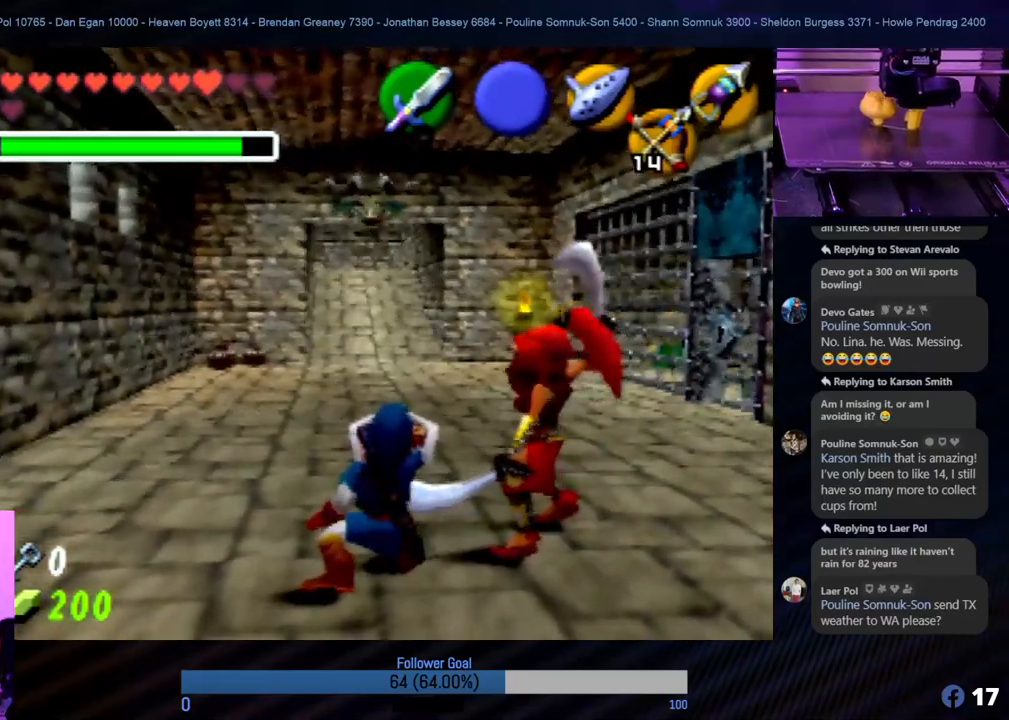
{"buttons": ["A"], "left_stick": "down", "events": [[135, "A", "up"], [236, "A", "down"], [286, "A", "up"], [337, "A", "down"], [438, "A", "up"], [489, "A", "down"]]}
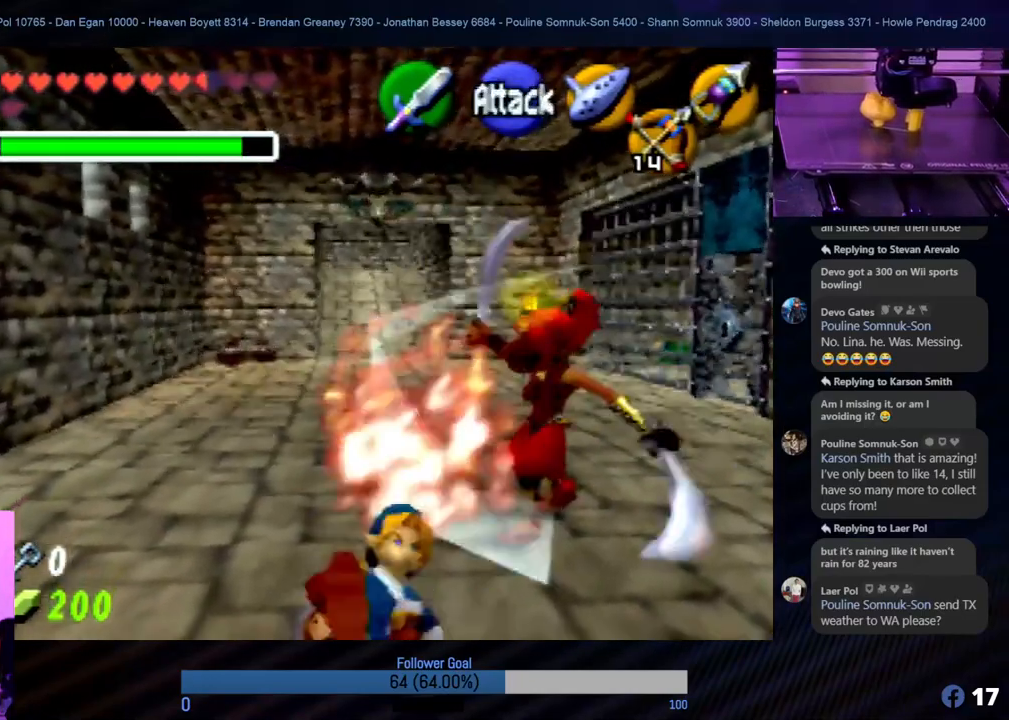
{"buttons": [], "left_stick": "down", "events": [[101, "A", "up"], [202, "A", "down"], [303, "A", "up"]]}
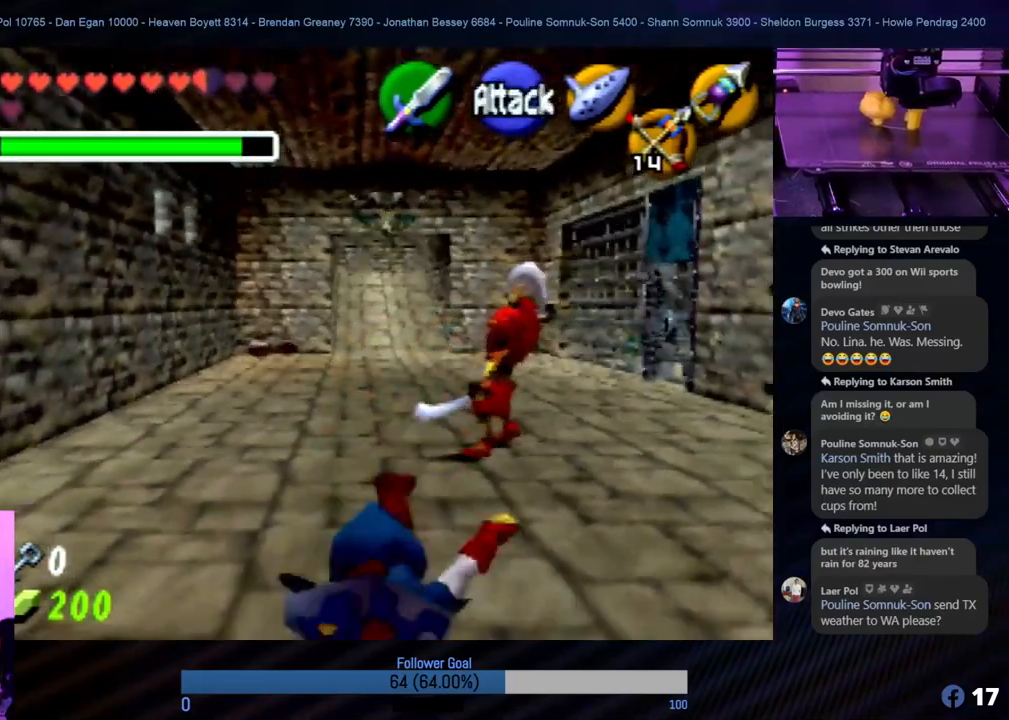
{"buttons": ["R1"], "left_stick": "up", "events": [[135, "left_stick", "right"], [185, "left_stick", "up-right"], [337, "left_stick", "up"], [438, "R1", "down"]]}
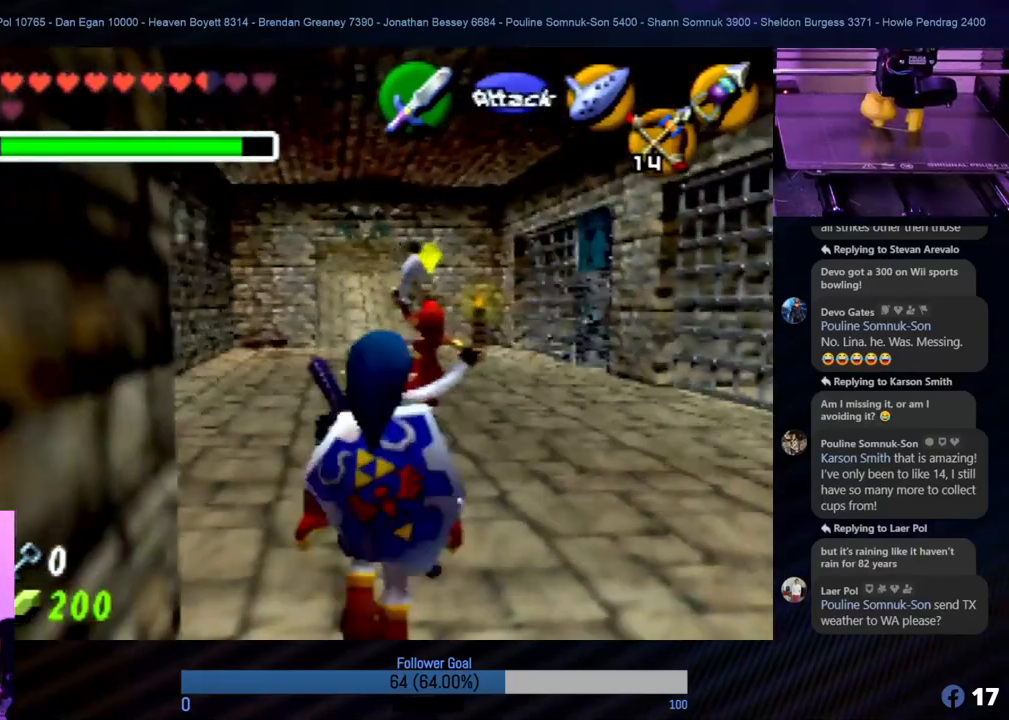
{"buttons": ["R1"], "left_stick": "down-right", "events": [[237, "left_stick", "center"], [439, "left_stick", "right"], [489, "left_stick", "down-right"]]}
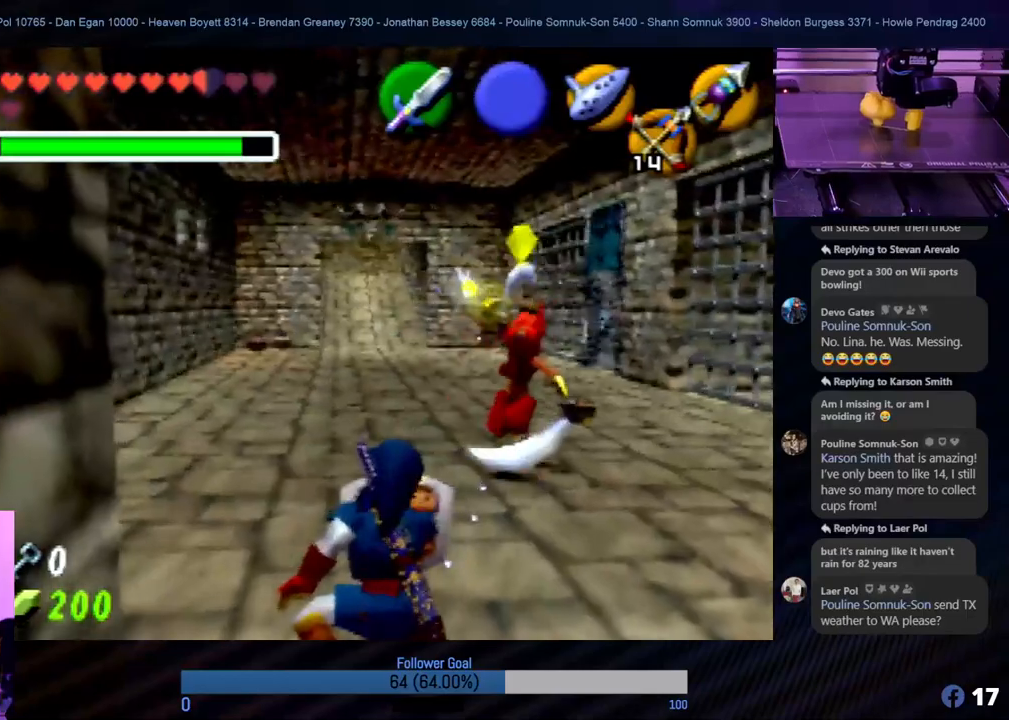
{"buttons": [], "left_stick": "center", "events": [[102, "left_stick", "down"], [253, "left_stick", "center"], [456, "R1", "up"]]}
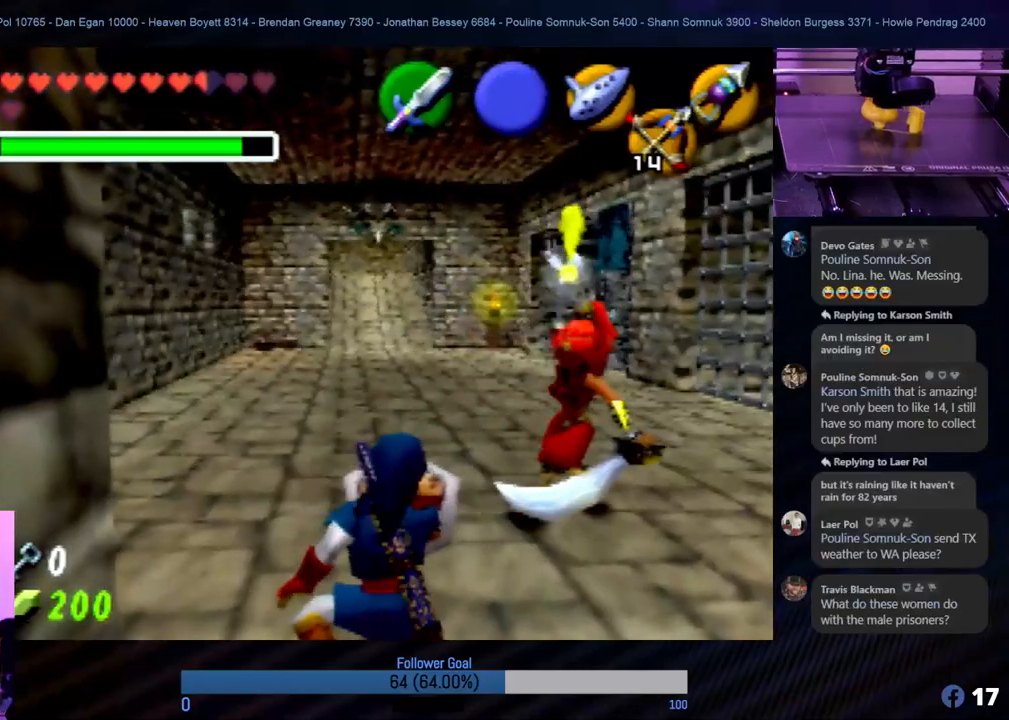
{"buttons": ["R1"], "left_stick": "down", "events": [[186, "R1", "down"], [236, "left_stick", "right"], [338, "left_stick", "center"], [489, "left_stick", "down"]]}
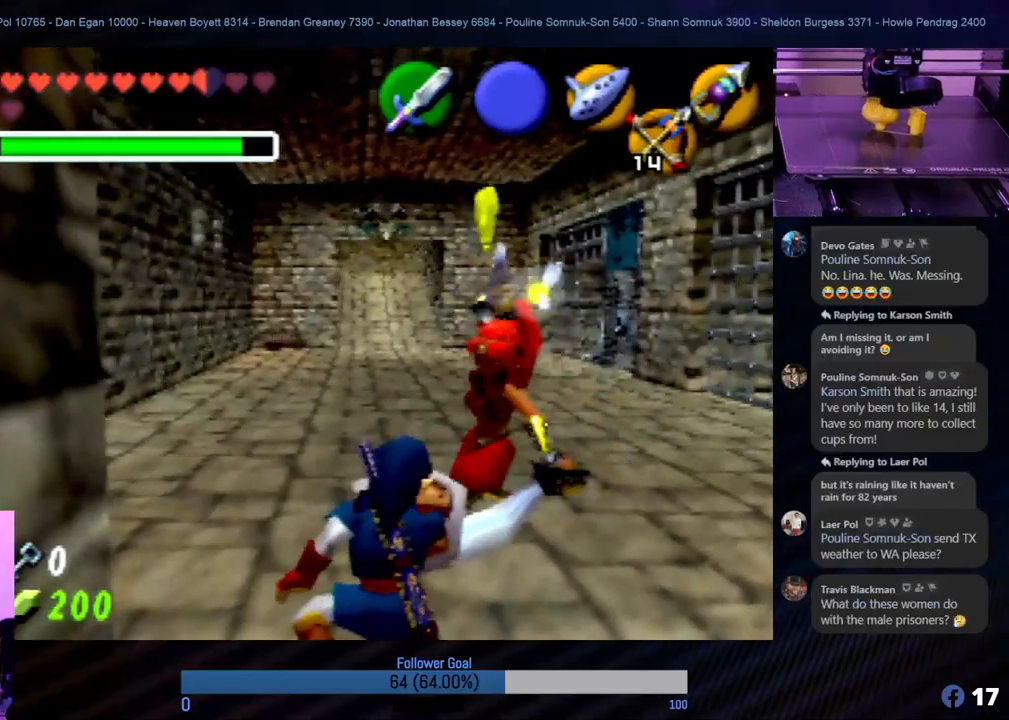
{"buttons": ["R1"], "left_stick": "down", "events": []}
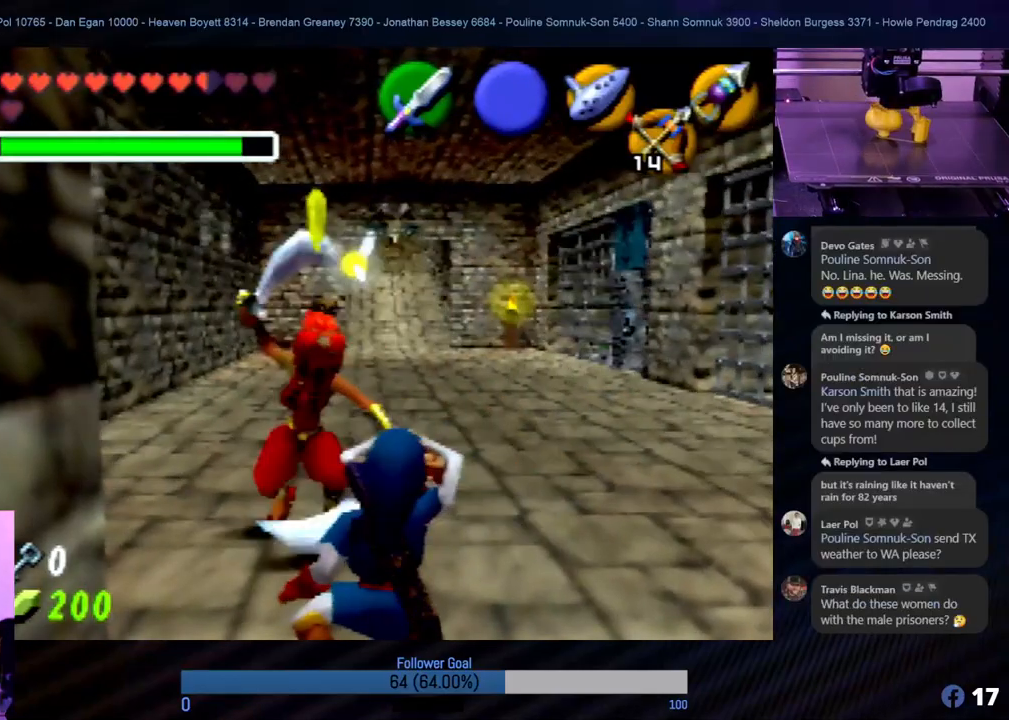
{"buttons": ["R1", "Z"], "left_stick": "right", "events": [[51, "left_stick", "down-left"], [304, "Z", "down"], [304, "left_stick", "down-right"], [354, "A", "down"], [354, "left_stick", "right"], [489, "A", "up"]]}
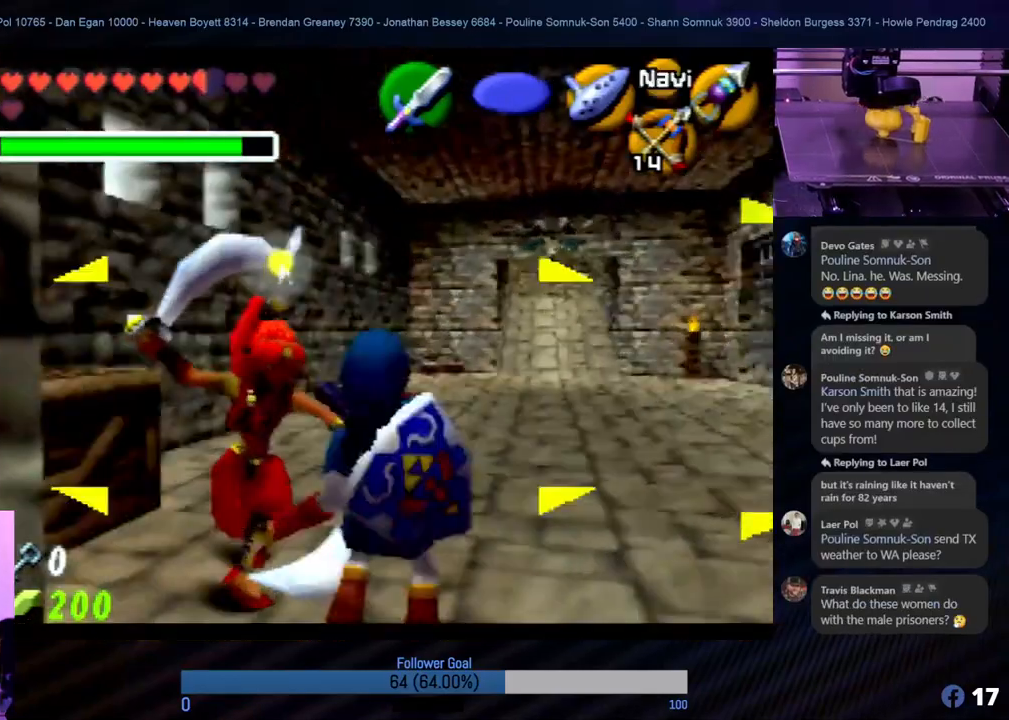
{"buttons": ["A", "R1"], "left_stick": "right", "events": [[135, "Z", "up"], [287, "A", "down"], [388, "A", "up"], [489, "A", "down"]]}
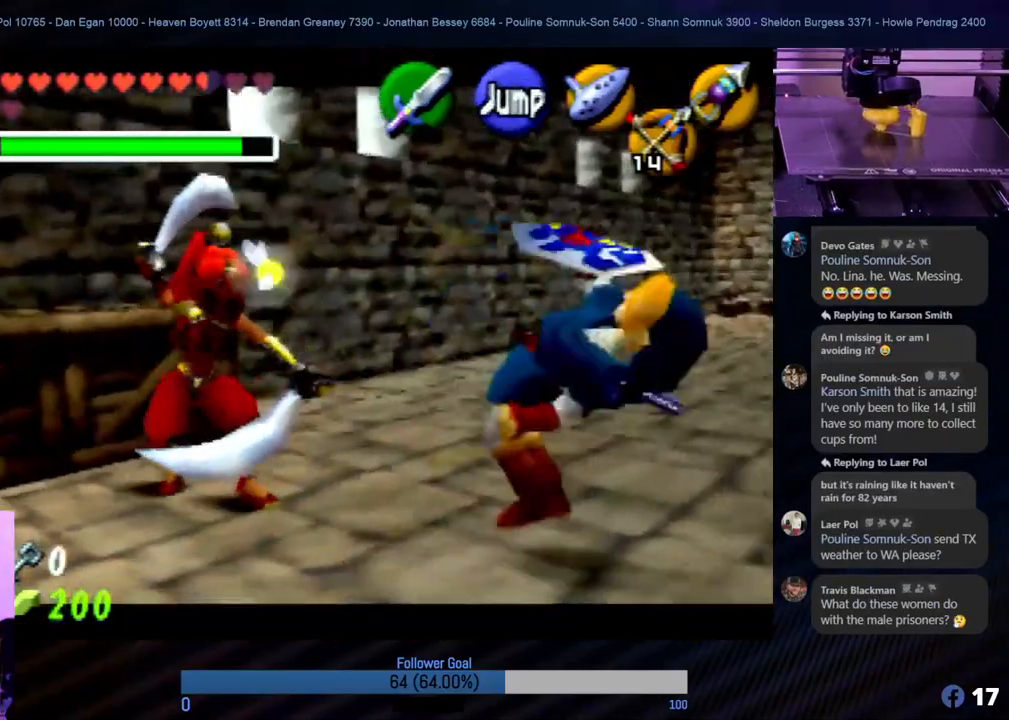
{"buttons": ["R1"], "left_stick": "right", "events": [[34, "A", "up"], [185, "A", "down"], [287, "A", "up"]]}
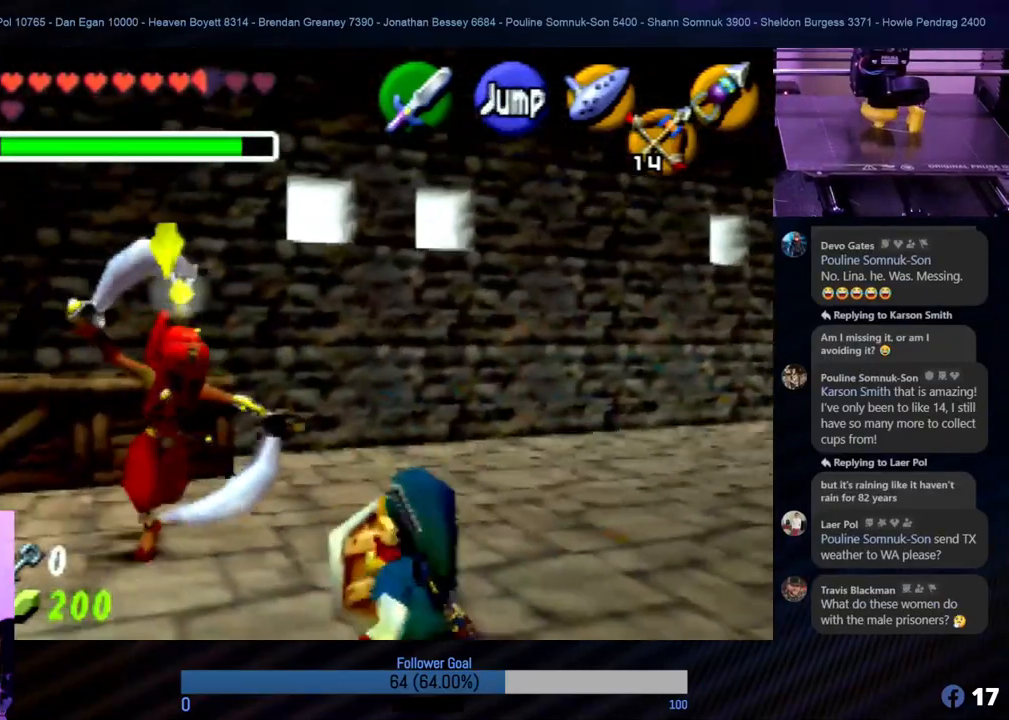
{"buttons": ["A", "R1"], "left_stick": "right", "events": [[152, "A", "down"], [253, "A", "up"], [388, "A", "down"]]}
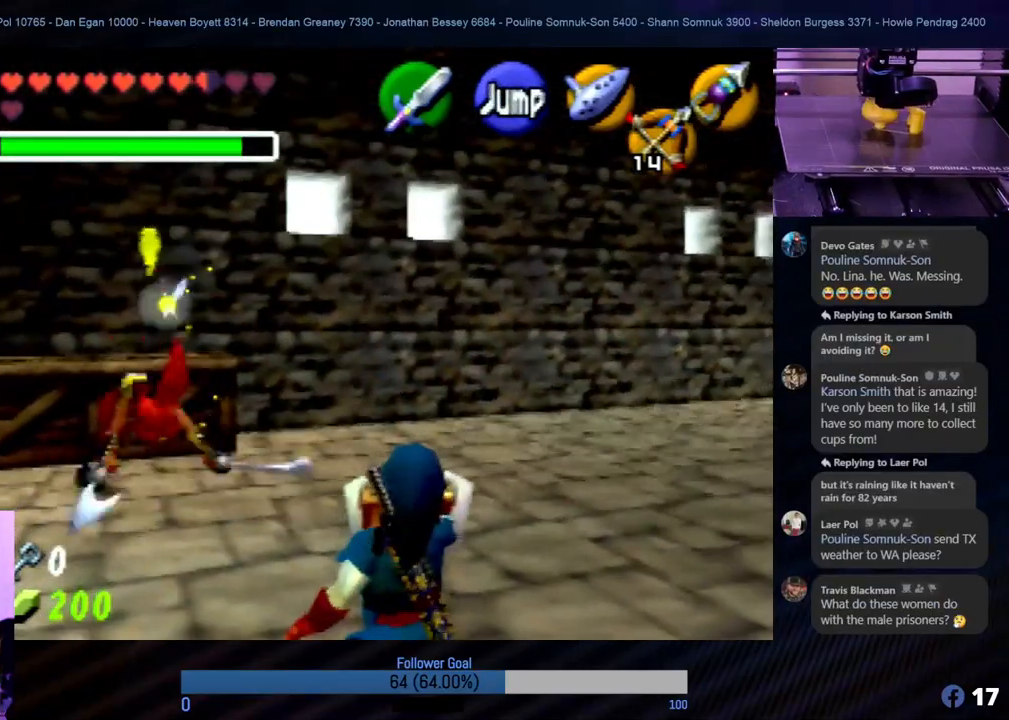
{"buttons": ["R1"], "left_stick": "up-left", "events": [[34, "A", "up"], [337, "left_stick", "up-left"]]}